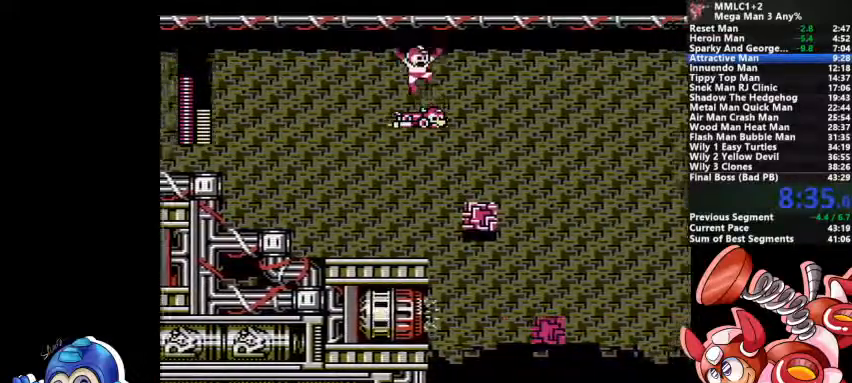
Gameplay with a controller (PlayStation layout); each line is a JSON object with the inputs held at the frame after it. "events" lists button and stick changes between this image and that frame as [ms after this image, input, new state], when the widget could be followed in between. Not read: DPAD_LEFT DPAD_RIGHT DPAD_UP L1 L2 L3 R3 SELECT START.
{"buttons": [], "events": [[167, "CROSS", "down"], [300, "CROSS", "up"]]}
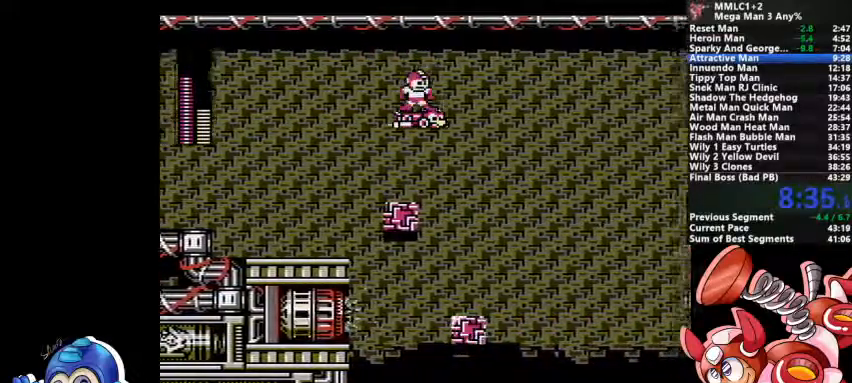
{"buttons": [], "events": [[33, "CROSS", "down"], [167, "CROSS", "up"], [400, "CROSS", "down"], [500, "CROSS", "up"]]}
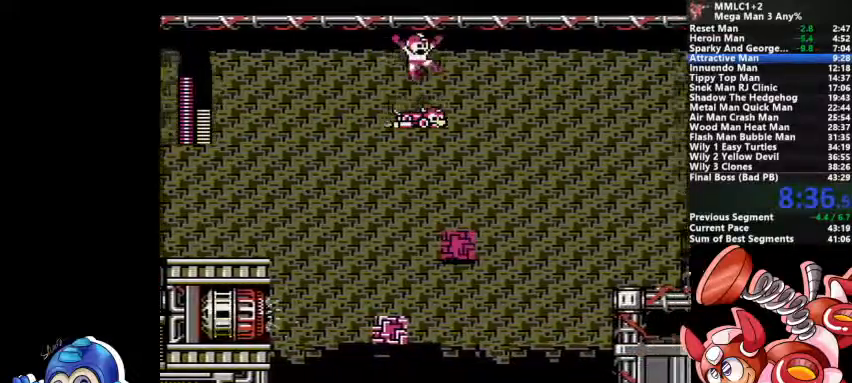
{"buttons": [], "events": [[267, "CROSS", "down"], [367, "CROSS", "up"]]}
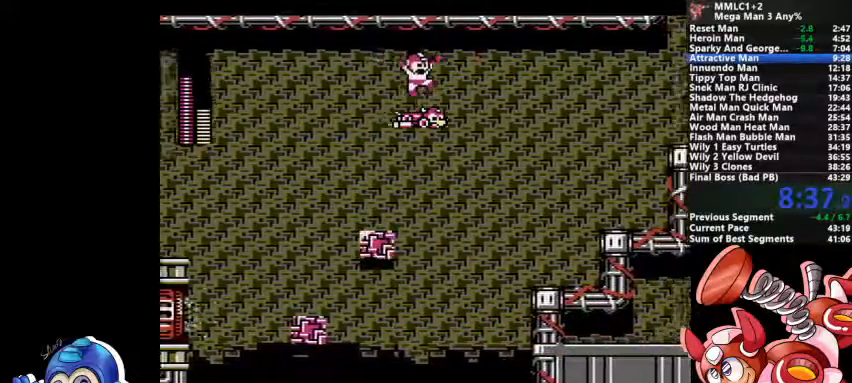
{"buttons": ["CROSS"], "events": [[133, "CROSS", "down"], [200, "CROSS", "up"], [467, "CROSS", "down"]]}
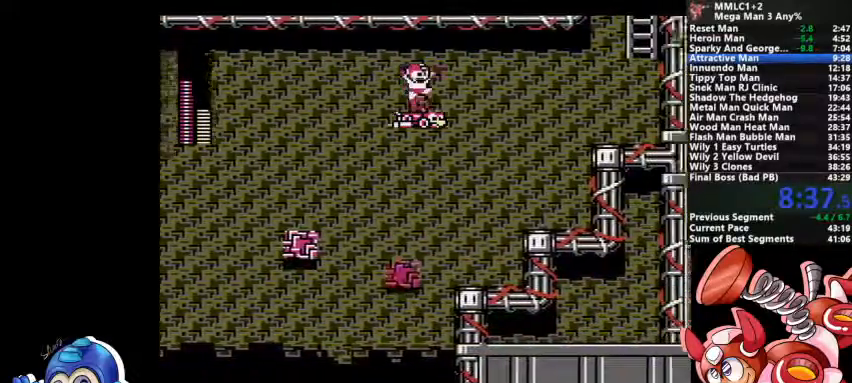
{"buttons": [], "events": [[67, "CROSS", "up"], [333, "CROSS", "down"], [433, "CROSS", "up"]]}
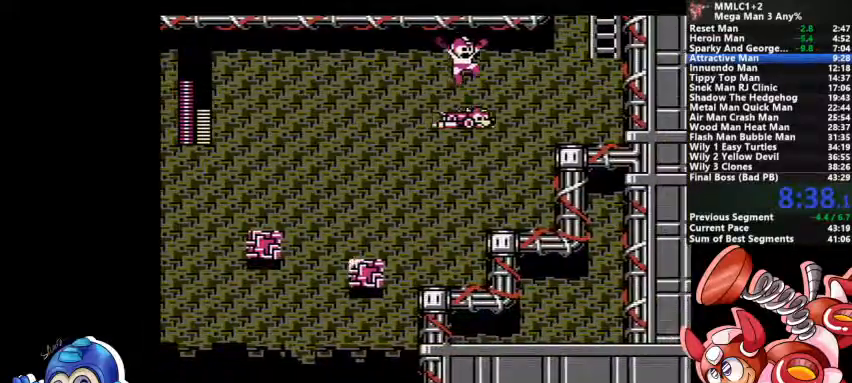
{"buttons": [], "events": [[200, "CROSS", "down"], [300, "CROSS", "up"]]}
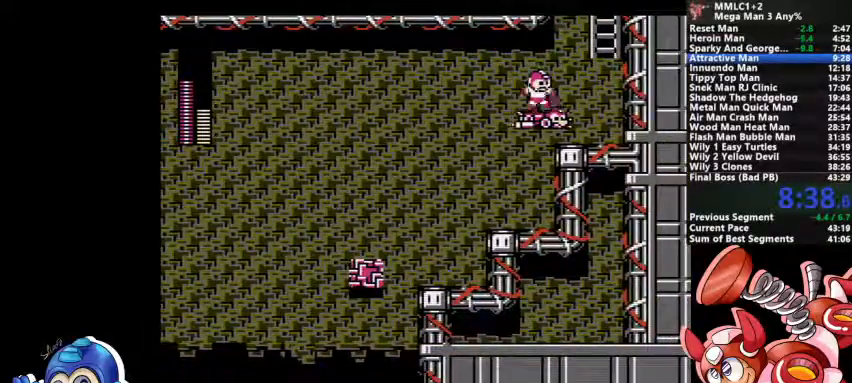
{"buttons": [], "events": [[133, "CROSS", "down"], [433, "CROSS", "up"]]}
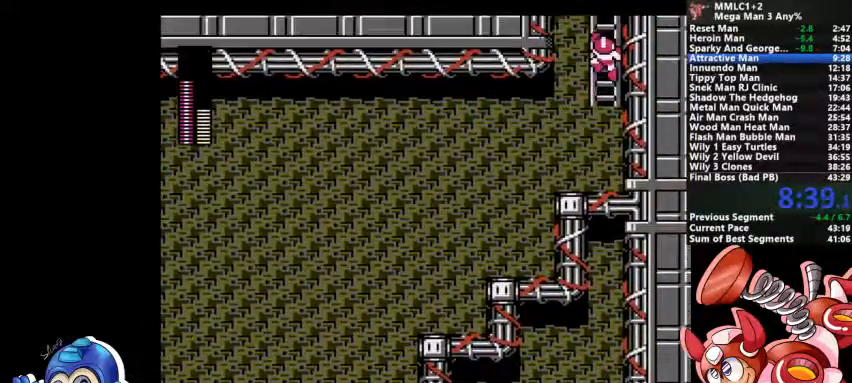
{"buttons": [], "events": []}